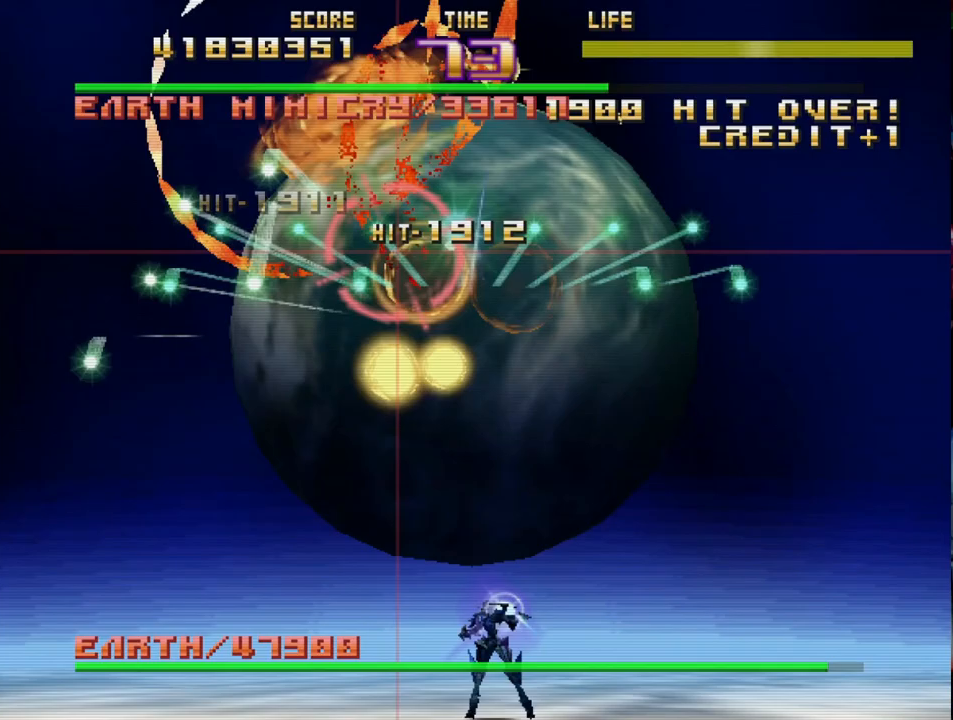
Gameplay with a controller (PlayStation layout); each line is a JSON object with the inputs held at the frame after it. "events" lists button and stick changes between this image and that frame as [ms after this image, input, new state], when the widget could be followed in between. Not read: right_stick.
{"buttons": ["R2"], "left_stick": "center", "events": [[267, "left_stick", "down-left"], [500, "left_stick", "center"]]}
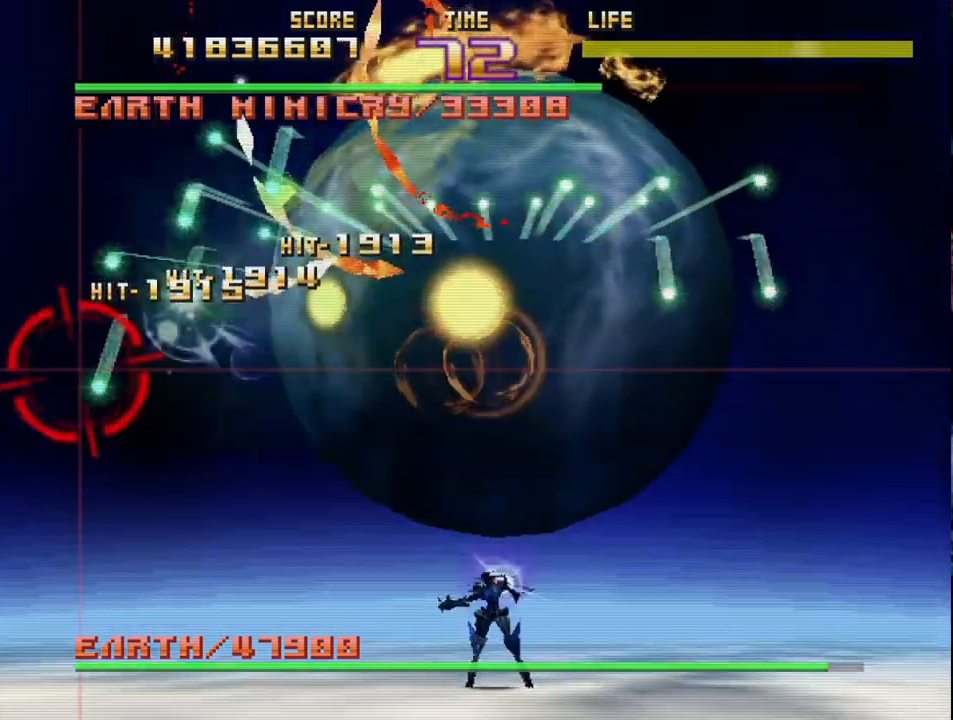
{"buttons": ["R2"], "left_stick": "right", "events": [[17, "left_stick", "down-left"], [33, "left_stick", "up-right"], [167, "left_stick", "up"], [267, "left_stick", "up-right"], [383, "left_stick", "right"]]}
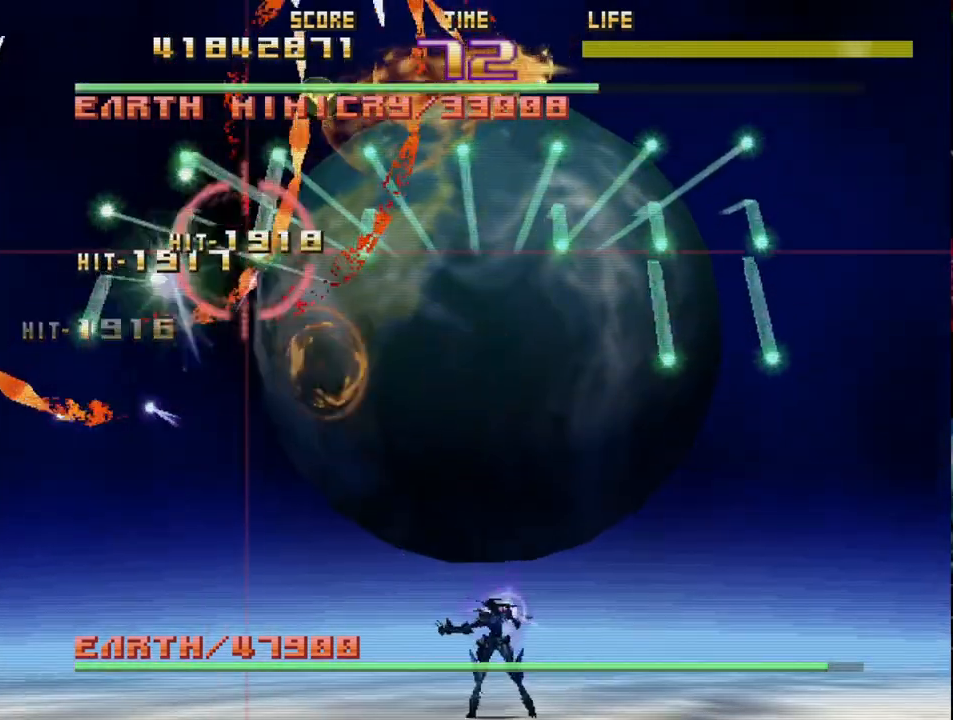
{"buttons": ["R2"], "left_stick": "right", "events": [[383, "left_stick", "down"], [500, "left_stick", "right"]]}
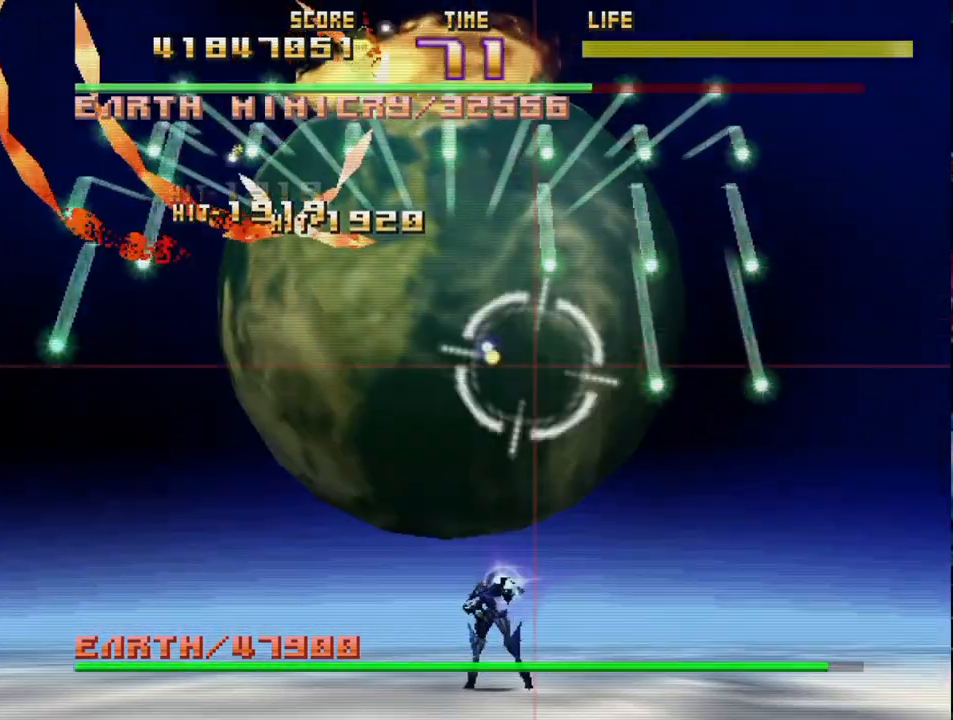
{"buttons": ["R2"], "left_stick": "up-left", "events": [[450, "left_stick", "up-left"]]}
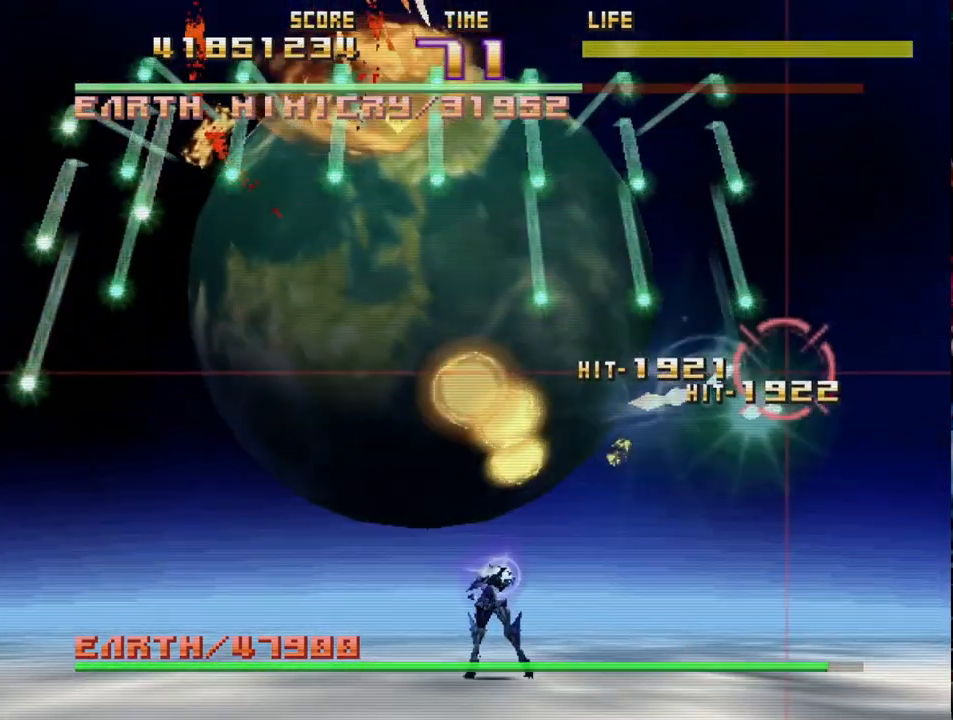
{"buttons": ["R2"], "left_stick": "left", "events": [[33, "left_stick", "left"]]}
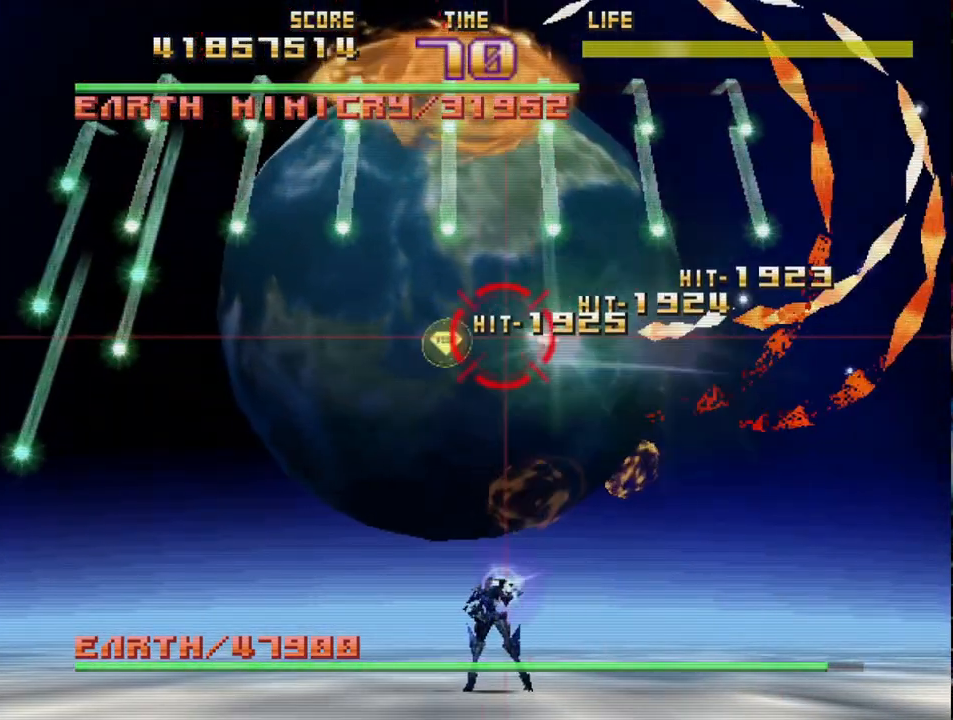
{"buttons": ["R2"], "left_stick": "down-left", "events": [[483, "left_stick", "down-left"]]}
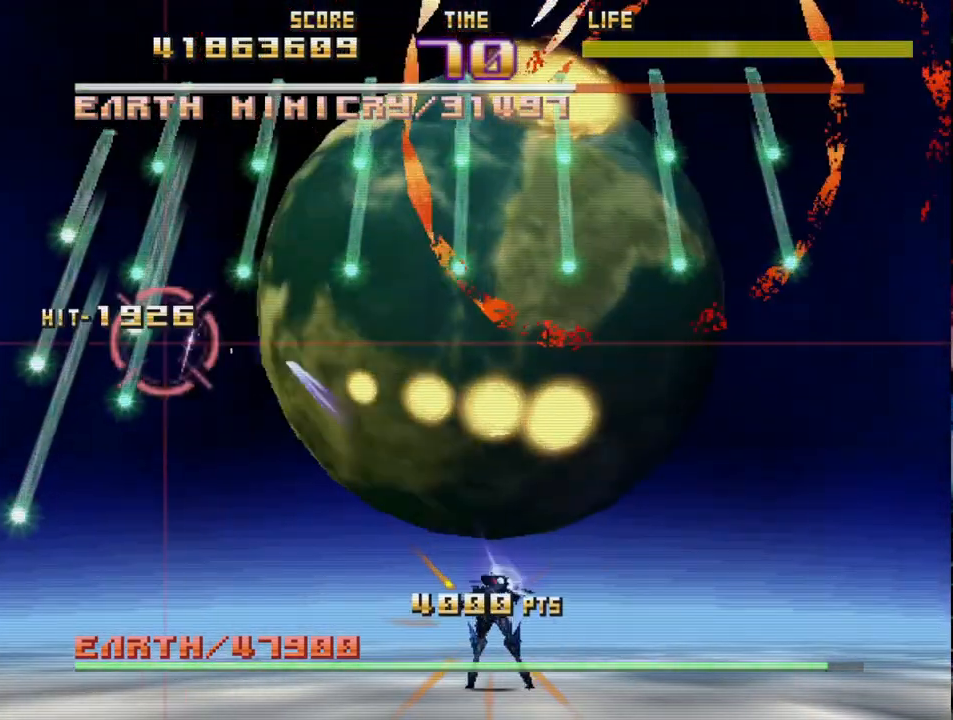
{"buttons": ["R2"], "left_stick": "up-right", "events": [[317, "left_stick", "up-left"], [367, "left_stick", "up-right"]]}
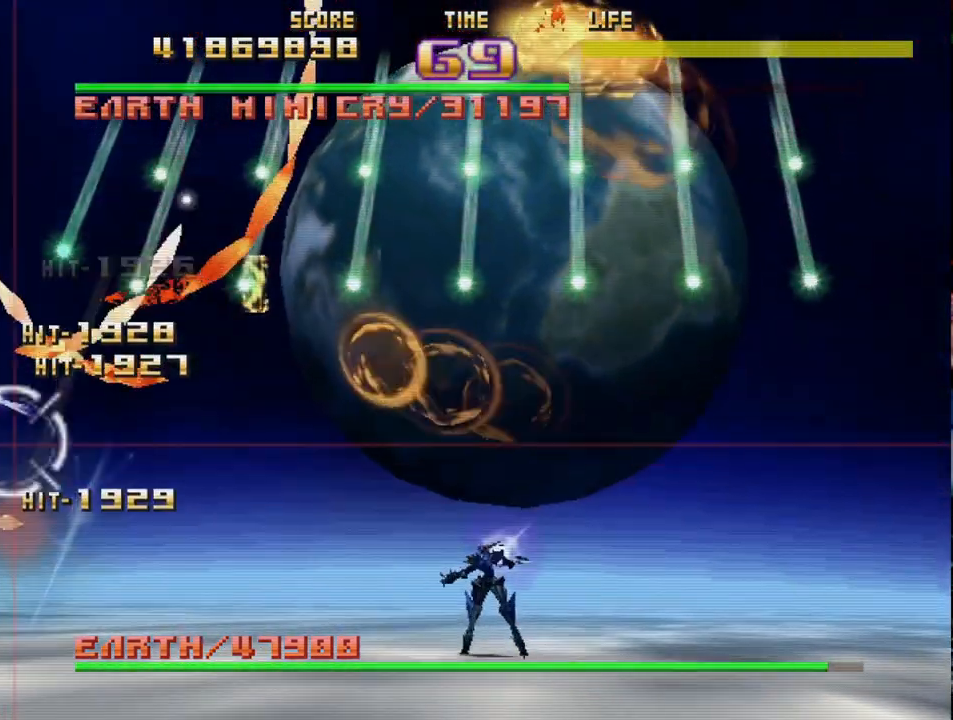
{"buttons": ["R2"], "left_stick": "right", "events": [[133, "left_stick", "right"]]}
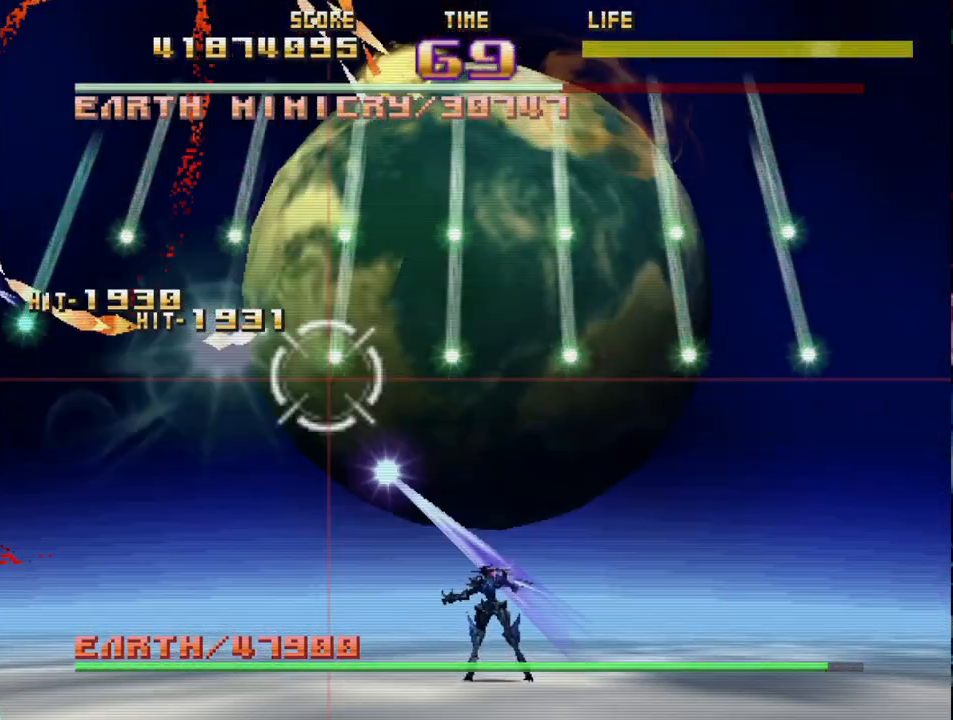
{"buttons": ["R2"], "left_stick": "down-right", "events": [[500, "left_stick", "down-right"]]}
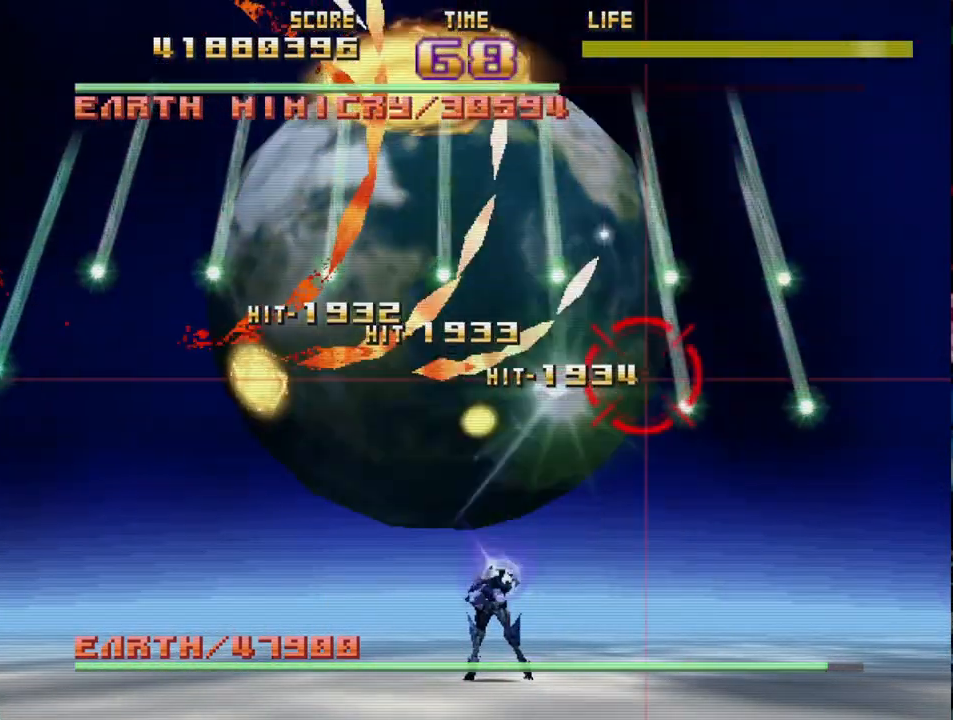
{"buttons": ["R2"], "left_stick": "left", "events": [[233, "left_stick", "up-right"], [350, "left_stick", "up-left"], [483, "left_stick", "left"]]}
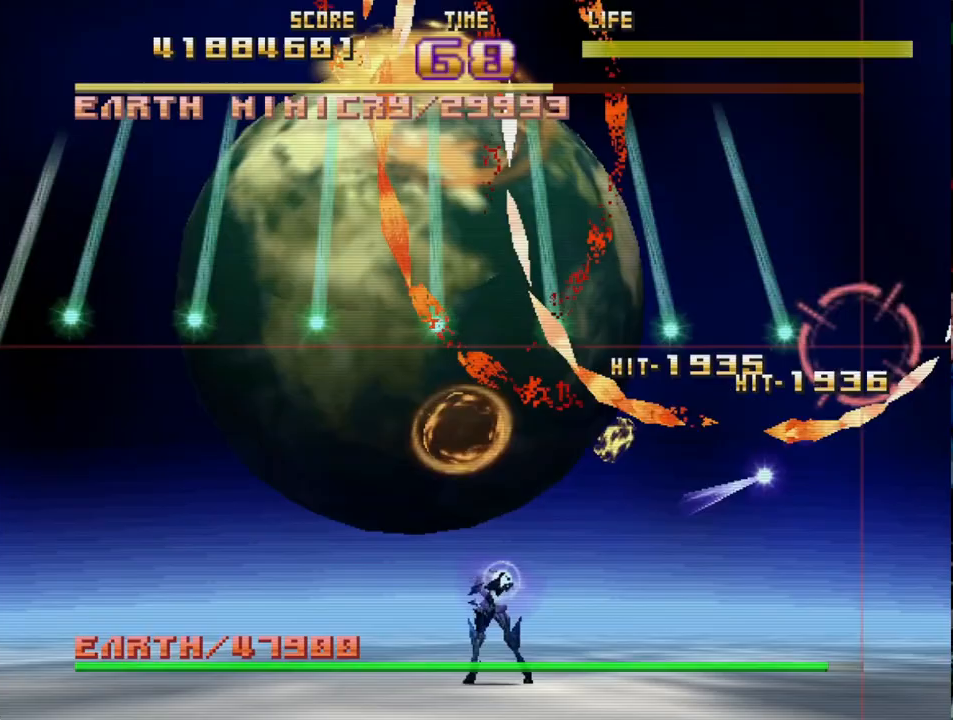
{"buttons": ["R2"], "left_stick": "left", "events": []}
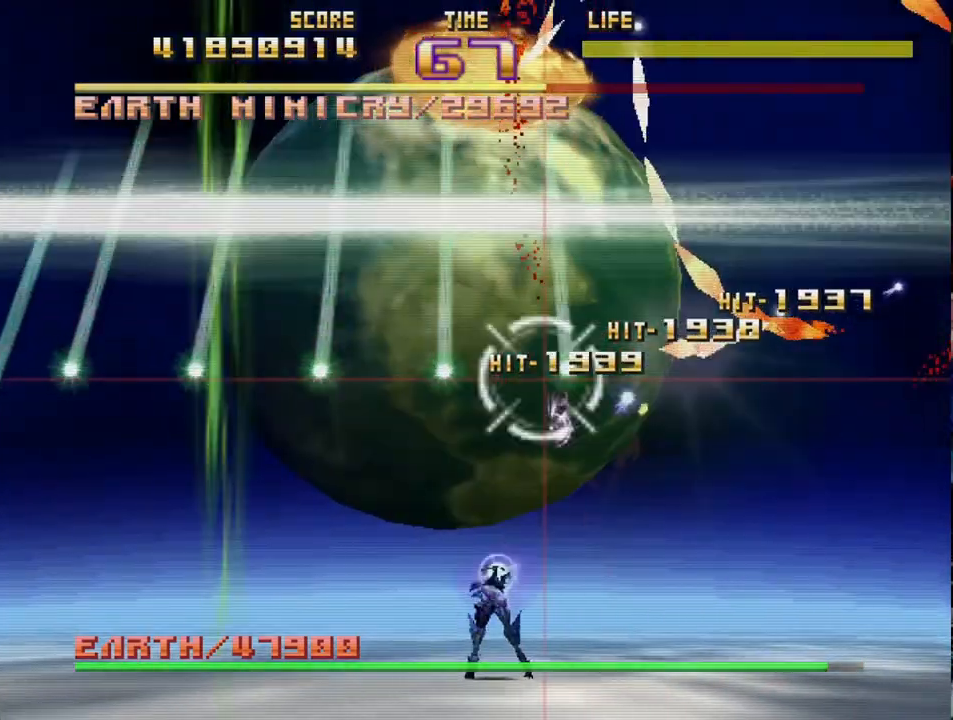
{"buttons": ["R2"], "left_stick": "left", "events": []}
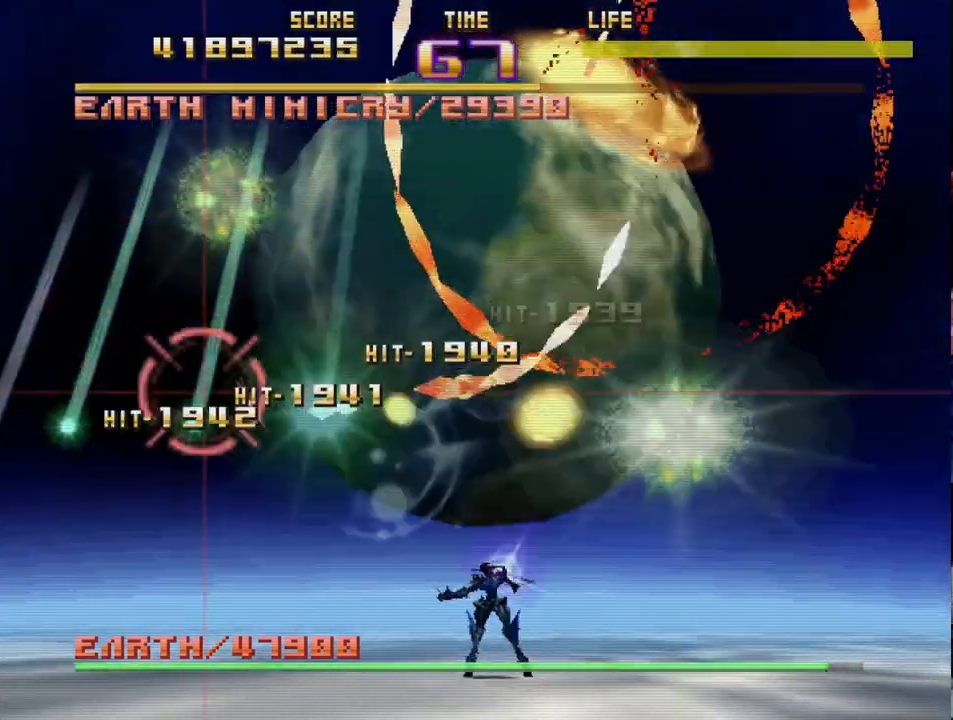
{"buttons": ["R2"], "left_stick": "up-right", "events": [[200, "left_stick", "up-right"]]}
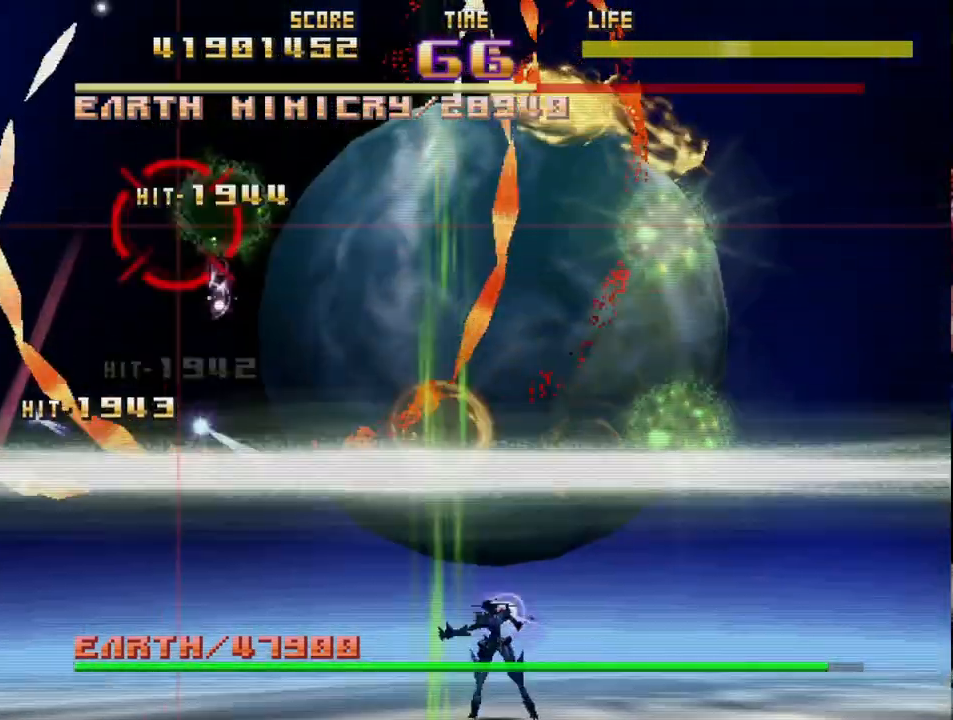
{"buttons": ["R2"], "left_stick": "down", "events": [[117, "left_stick", "down-right"], [400, "left_stick", "down"]]}
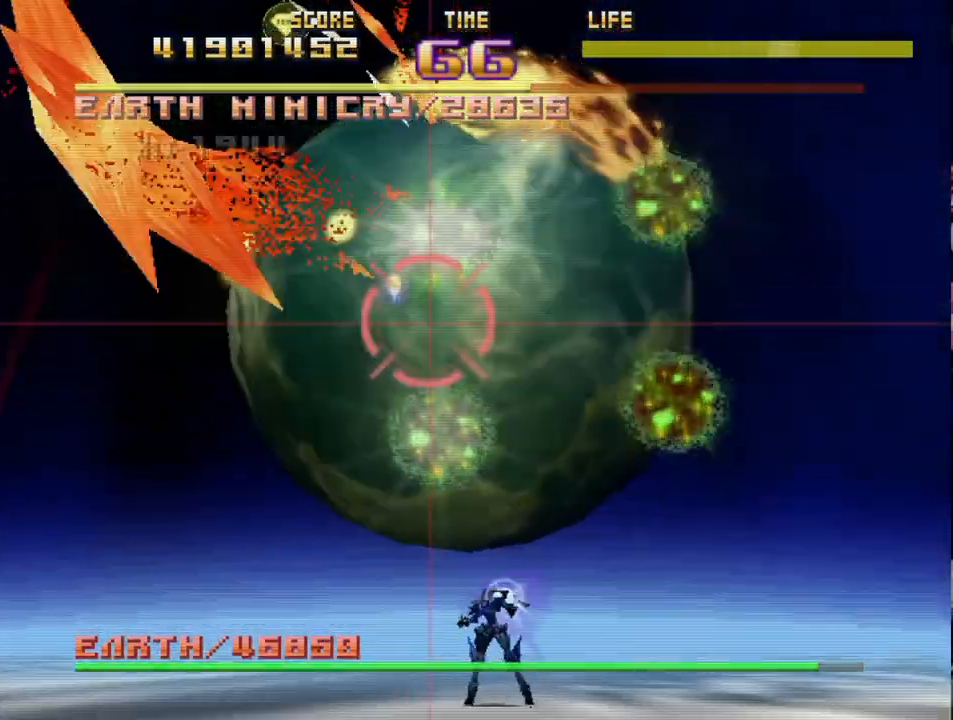
{"buttons": ["R2"], "left_stick": "up-right", "events": [[67, "left_stick", "right"], [183, "left_stick", "up-right"]]}
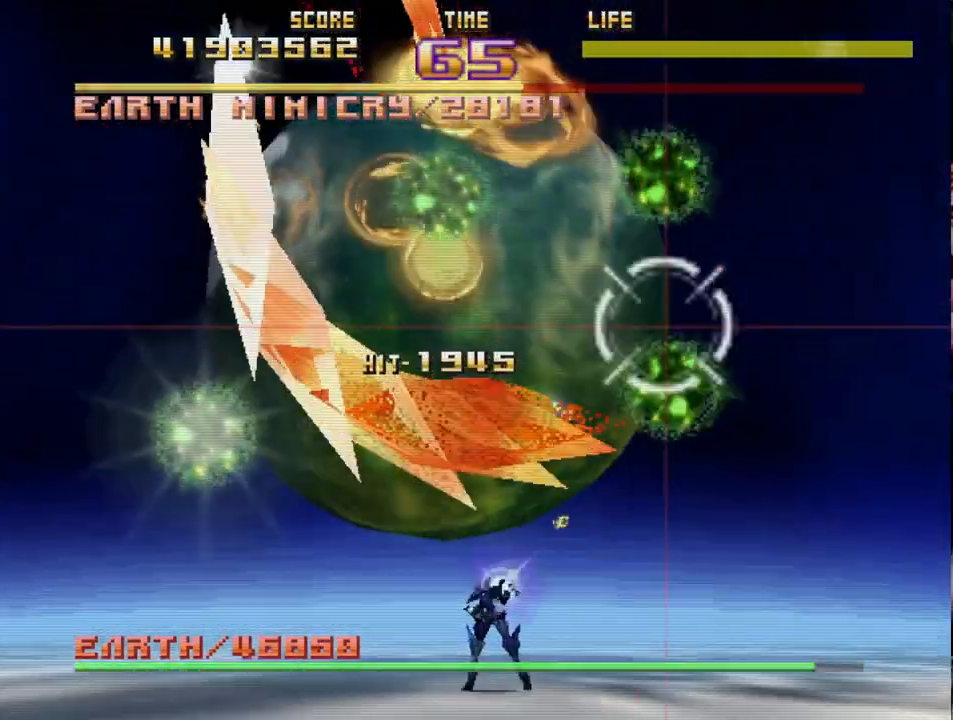
{"buttons": ["R2"], "left_stick": "left", "events": [[50, "left_stick", "up-left"], [233, "left_stick", "left"]]}
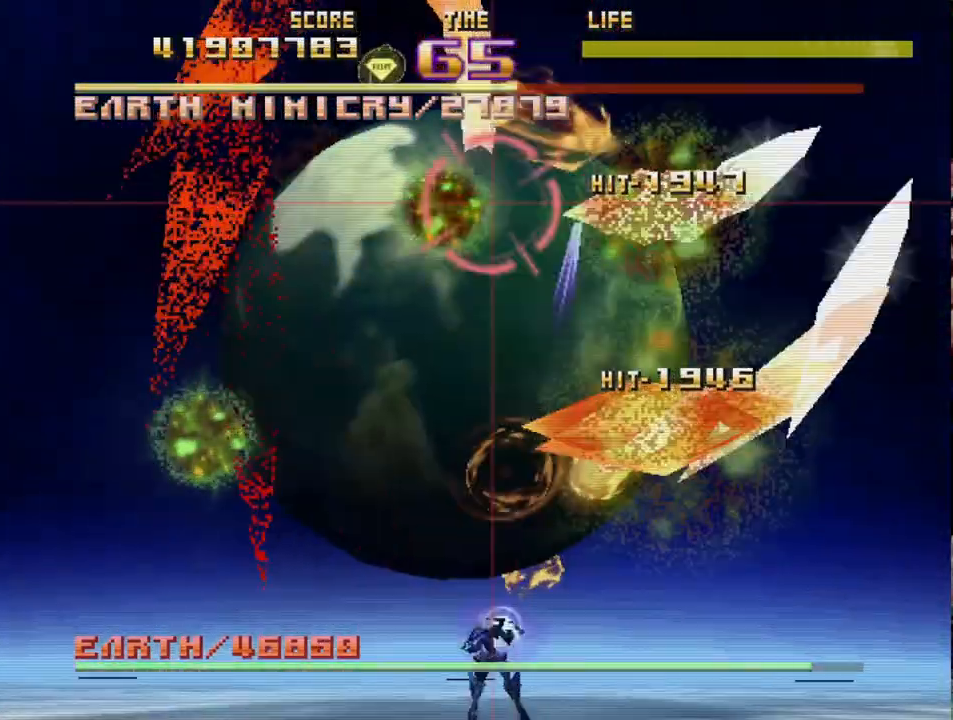
{"buttons": ["R2"], "left_stick": "down-right", "events": [[250, "left_stick", "down-left"], [467, "left_stick", "down-right"]]}
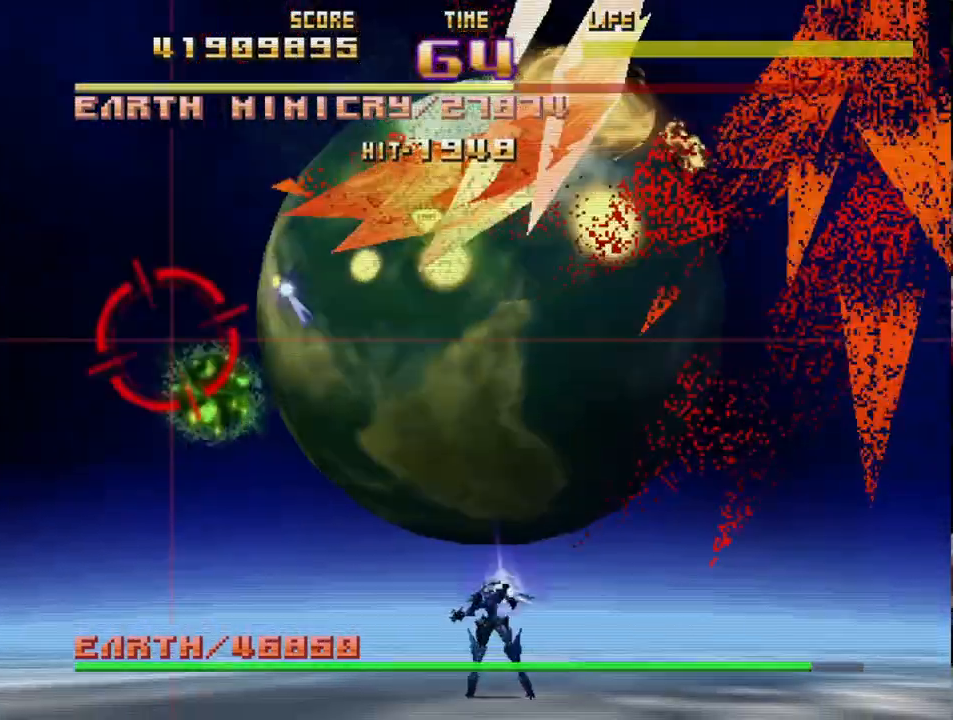
{"buttons": ["R2"], "left_stick": "up-right", "events": [[83, "left_stick", "up-right"]]}
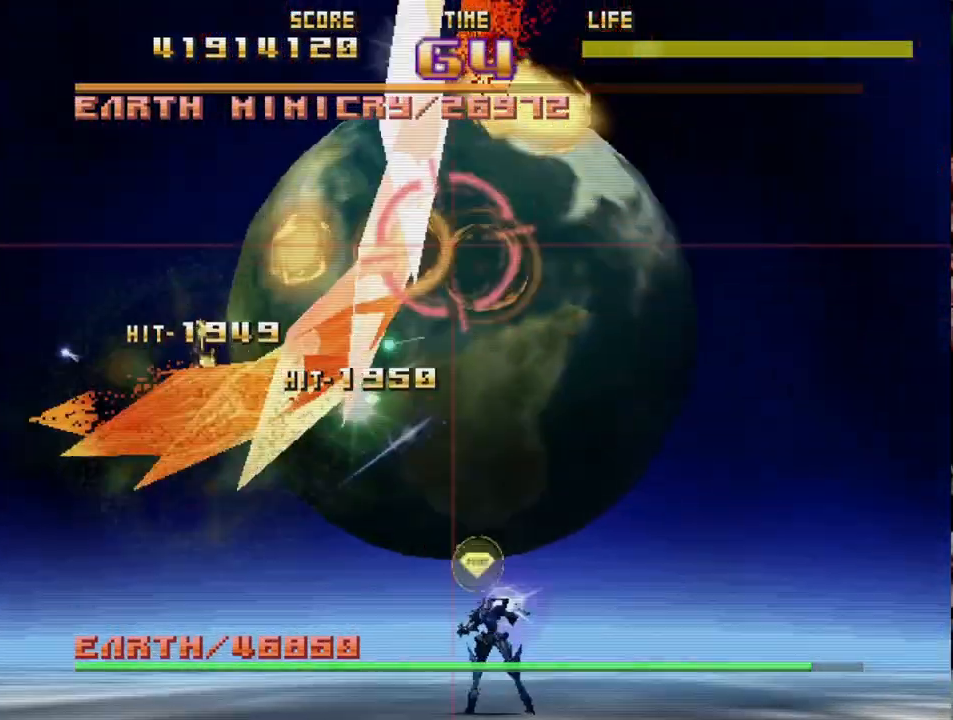
{"buttons": ["SQUARE", "R2"], "left_stick": "center", "events": [[67, "left_stick", "down-left"], [183, "left_stick", "down-right"], [267, "left_stick", "up"], [350, "left_stick", "up-left"], [450, "SQUARE", "down"], [450, "left_stick", "center"]]}
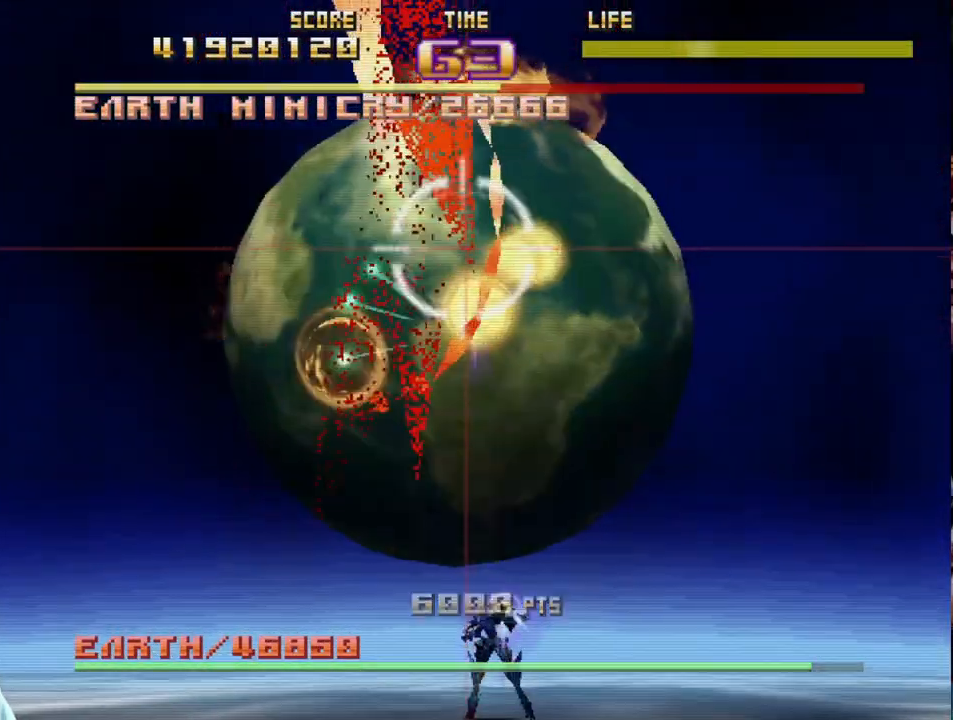
{"buttons": ["R2"], "left_stick": "down-left", "events": [[83, "left_stick", "right"], [233, "left_stick", "center"], [317, "left_stick", "down-left"], [417, "SQUARE", "up"]]}
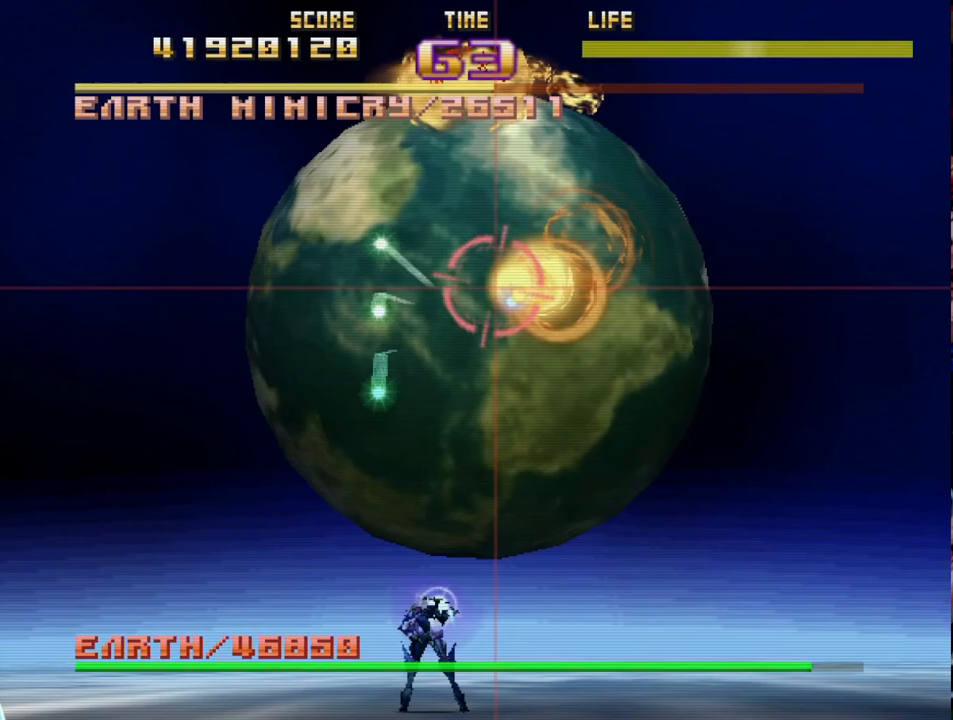
{"buttons": ["R2"], "left_stick": "up-left", "events": [[50, "left_stick", "left"], [233, "left_stick", "down-right"], [300, "left_stick", "up-right"], [467, "left_stick", "up-left"]]}
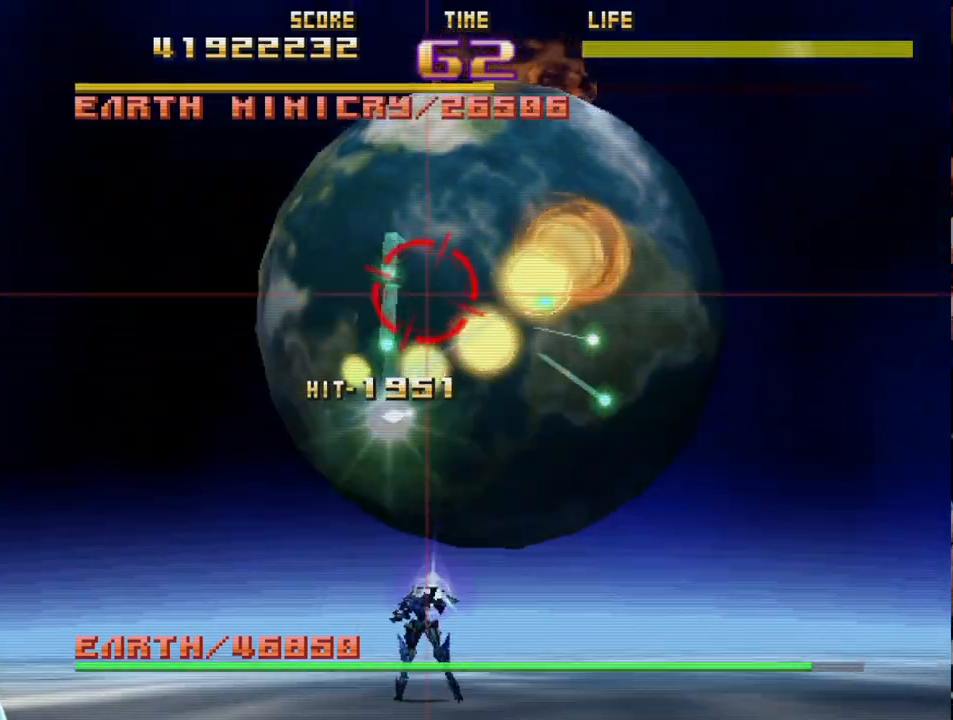
{"buttons": ["R2"], "left_stick": "up-right", "events": [[67, "left_stick", "down-left"], [200, "left_stick", "down-right"], [267, "left_stick", "right"], [400, "left_stick", "up-right"]]}
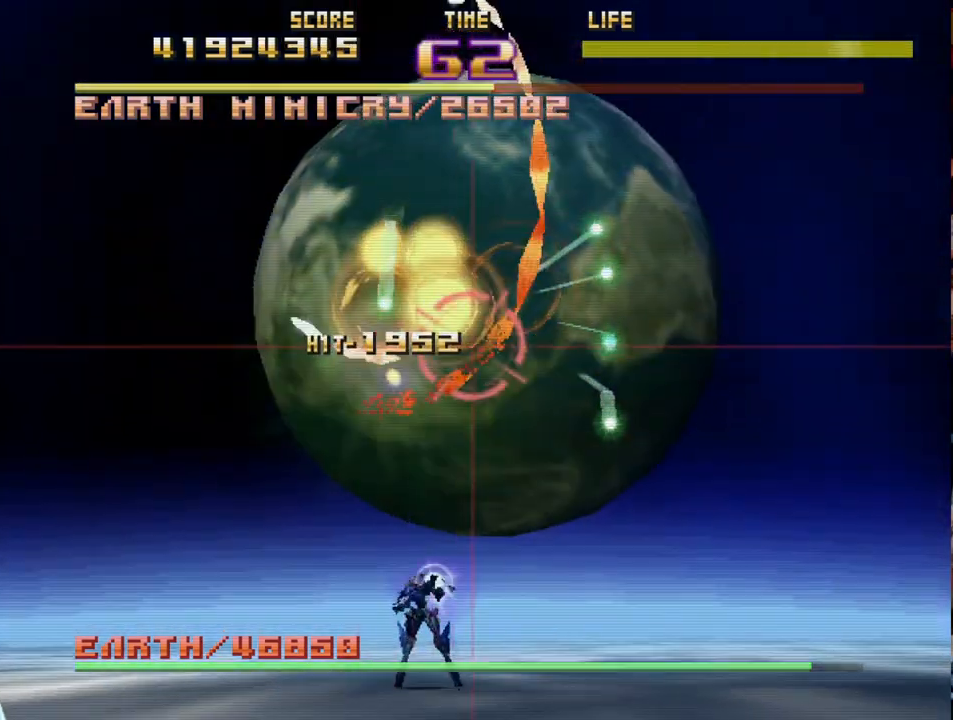
{"buttons": ["R2"], "left_stick": "up", "events": [[100, "left_stick", "down-right"], [283, "left_stick", "down-left"], [400, "left_stick", "up"]]}
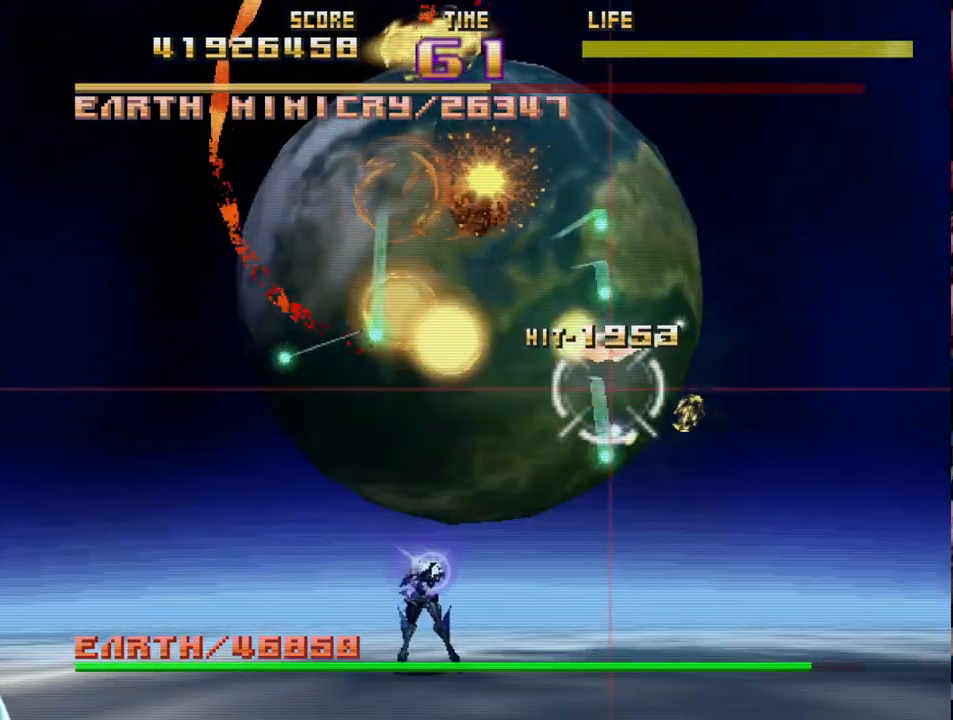
{"buttons": ["R2"], "left_stick": "down-right", "events": [[200, "left_stick", "down-left"], [283, "left_stick", "down"], [450, "left_stick", "down-right"]]}
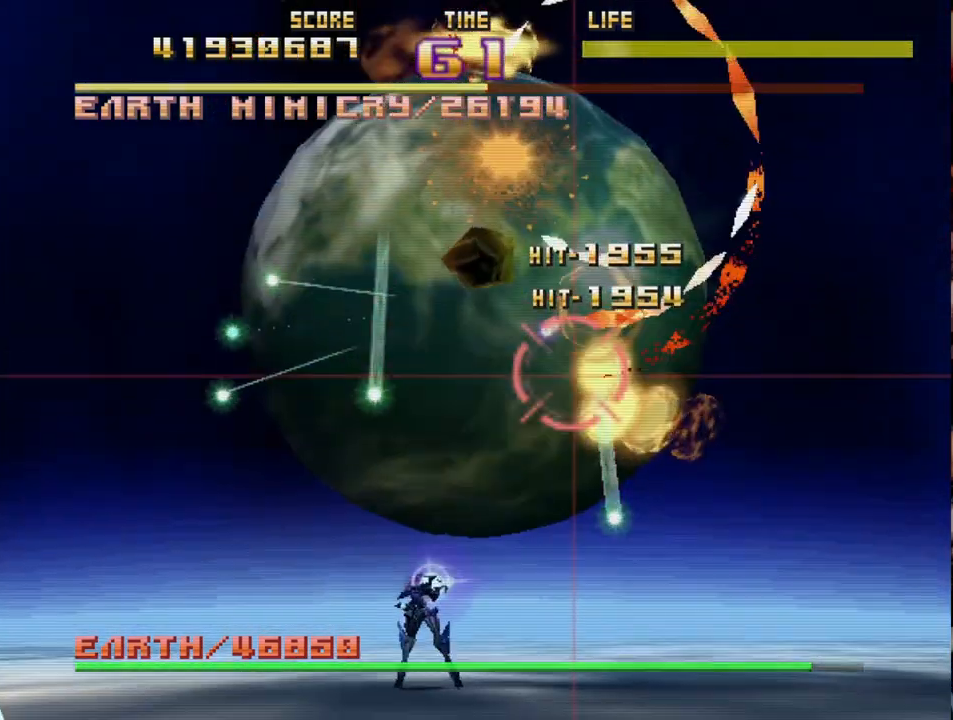
{"buttons": ["R2"], "left_stick": "up-left", "events": [[183, "left_stick", "up-right"], [267, "left_stick", "up-left"]]}
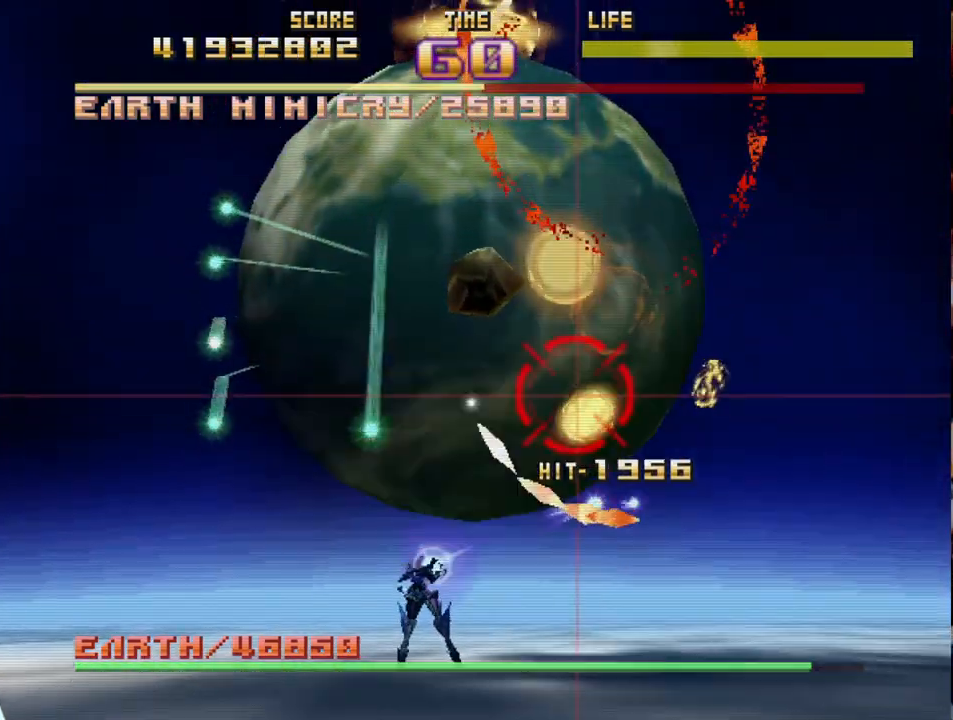
{"buttons": ["R2"], "left_stick": "down-left", "events": [[133, "left_stick", "up"], [233, "left_stick", "left"], [333, "left_stick", "down-left"]]}
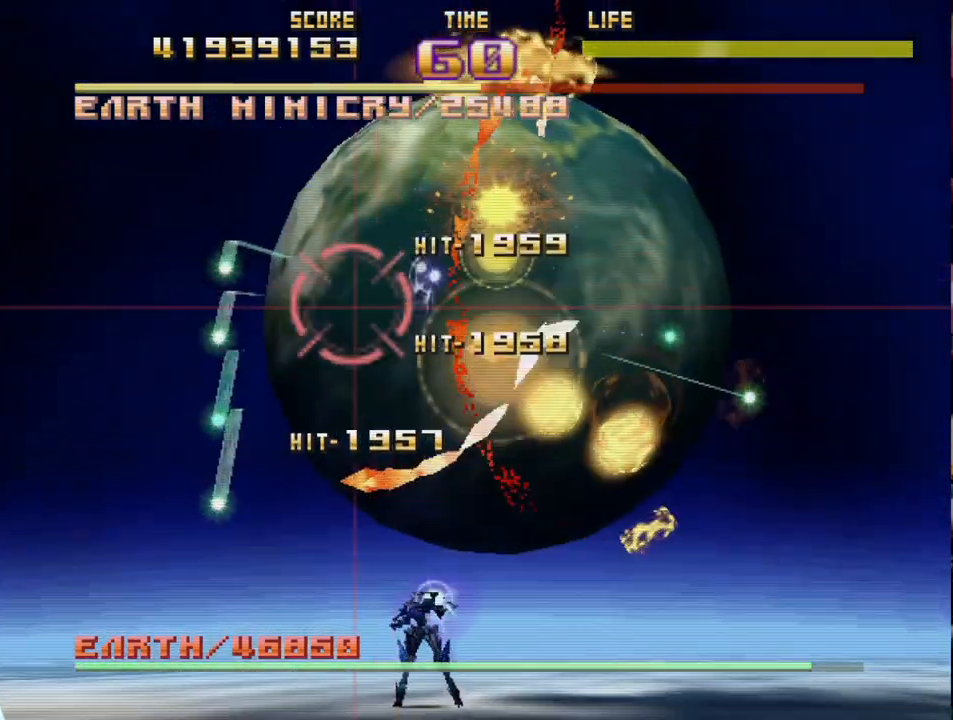
{"buttons": ["R2"], "left_stick": "up", "events": [[367, "left_stick", "up-right"], [417, "left_stick", "up"]]}
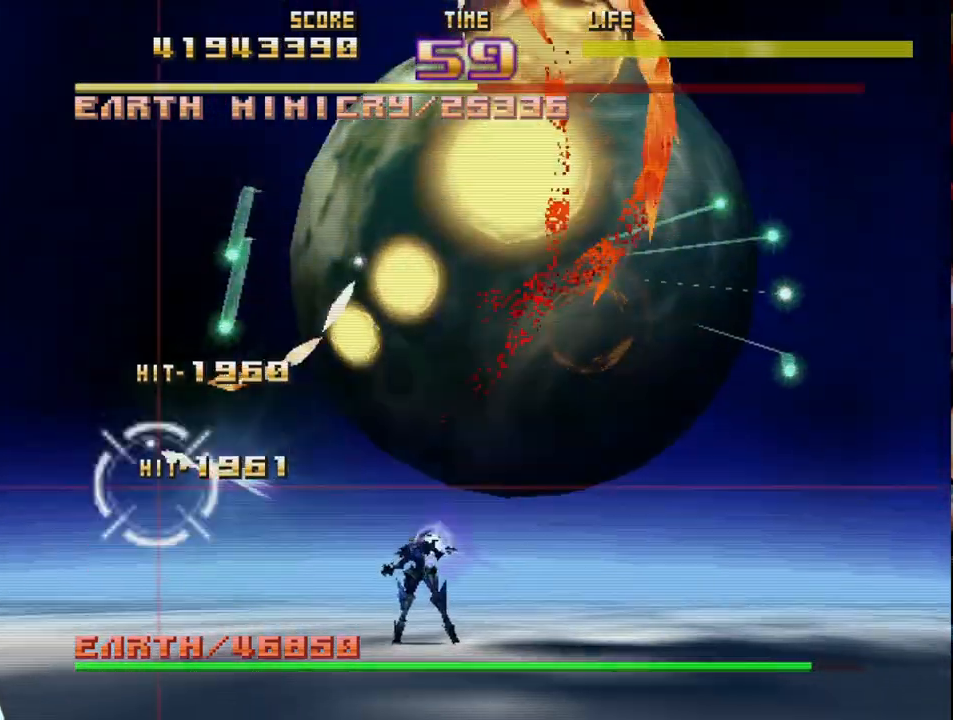
{"buttons": ["R2"], "left_stick": "right", "events": [[17, "left_stick", "up-right"], [50, "CIRCLE", "down"], [317, "left_stick", "right"], [417, "CIRCLE", "up"]]}
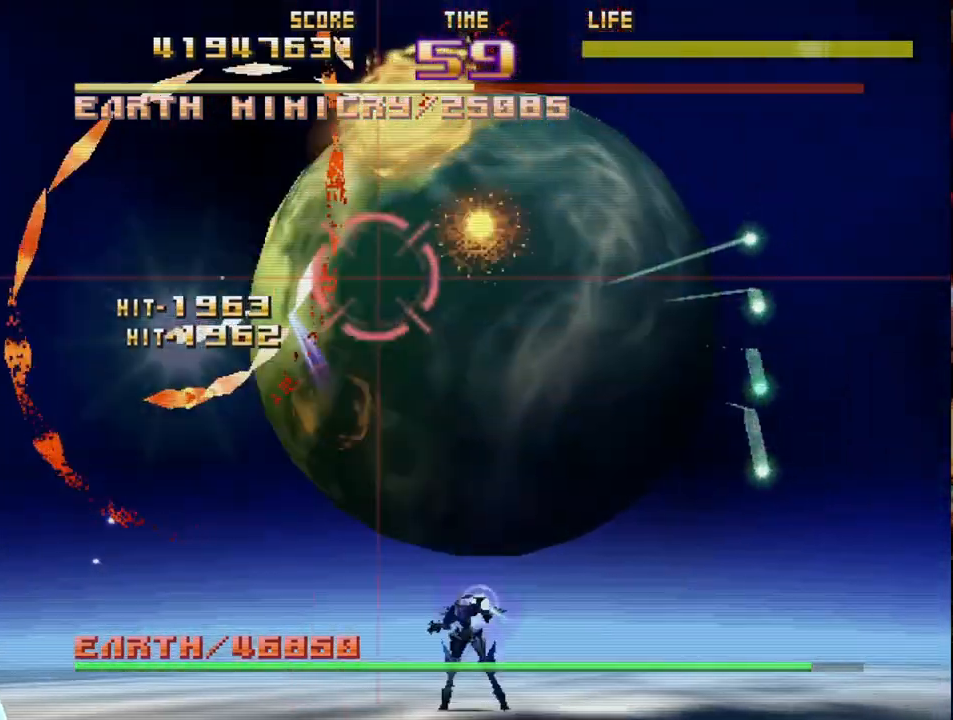
{"buttons": ["R2"], "left_stick": "down", "events": [[417, "left_stick", "down"]]}
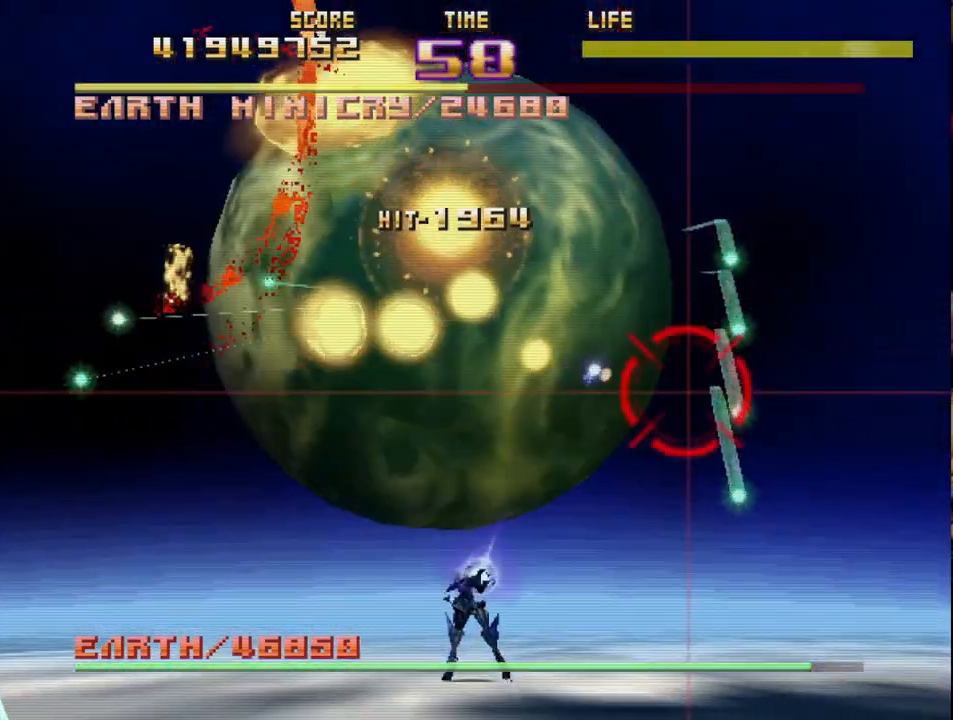
{"buttons": ["R2"], "left_stick": "up", "events": [[117, "left_stick", "up-right"], [400, "left_stick", "up"]]}